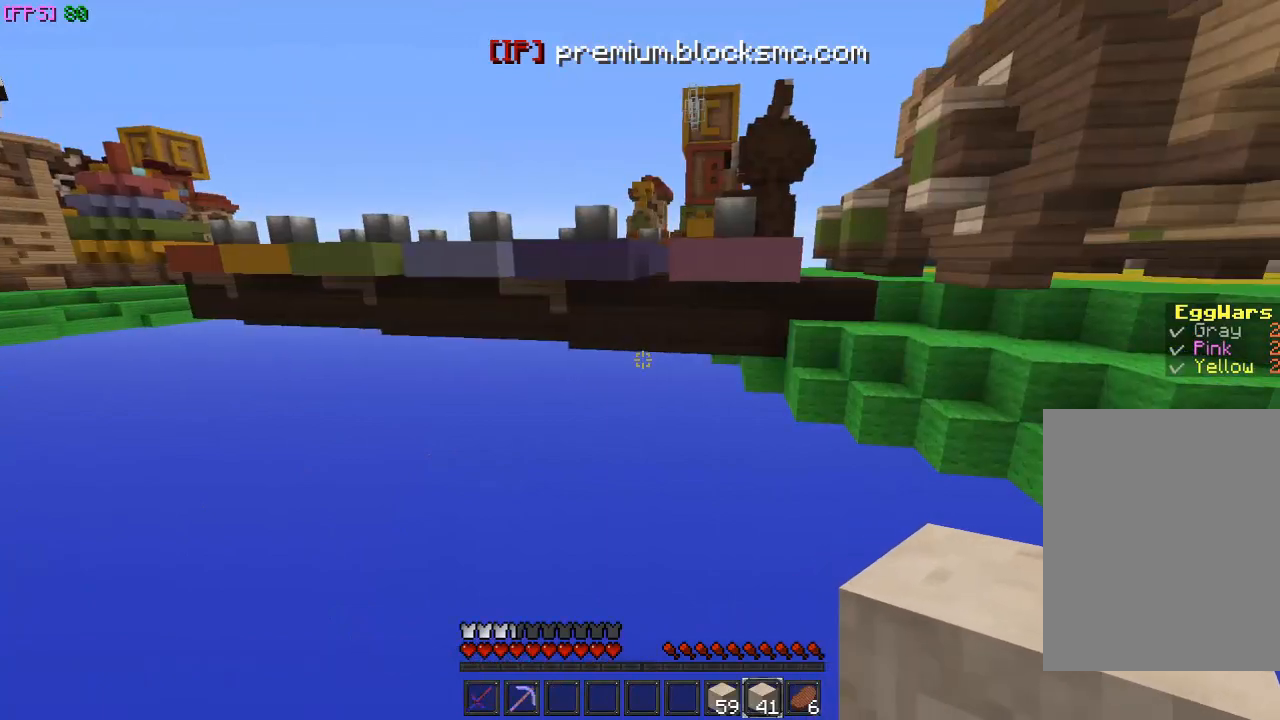
Gameplay with keyboard and mouse; each line is a JSON object with the keys and mouse buttons held at the frame after it. "events" lists presses ("down") and releases ("up") of "a", "d", "s", "w", "mouse_left" and "mouse_right" between this image and that frame as [ms after this image, input, new state], when the widget could be followed in between. "mouse_left", "mouse_right" = the "left", "right" buttons of the "mouse" list. No other keys are recorded. Fast repeated clicks can show as one long hold. Mouse movement is not recorded.
{"keys": [], "mouse": [], "events": []}
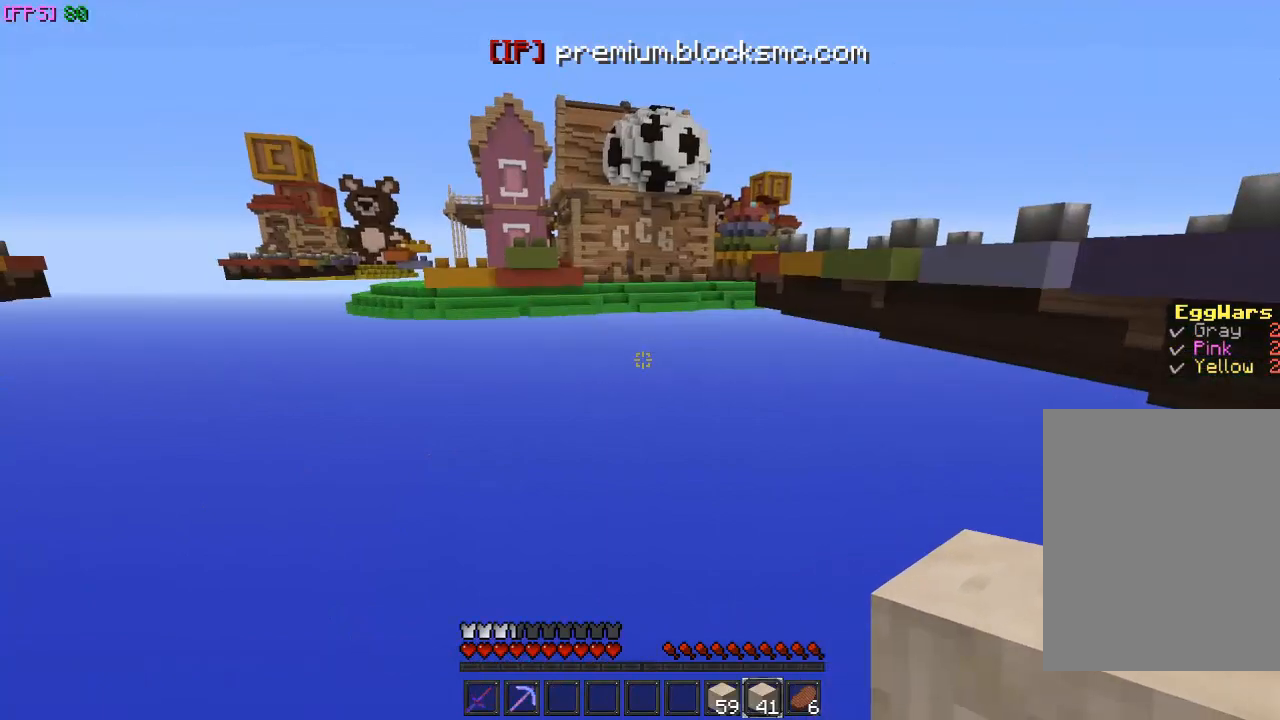
{"keys": [], "mouse": [], "events": []}
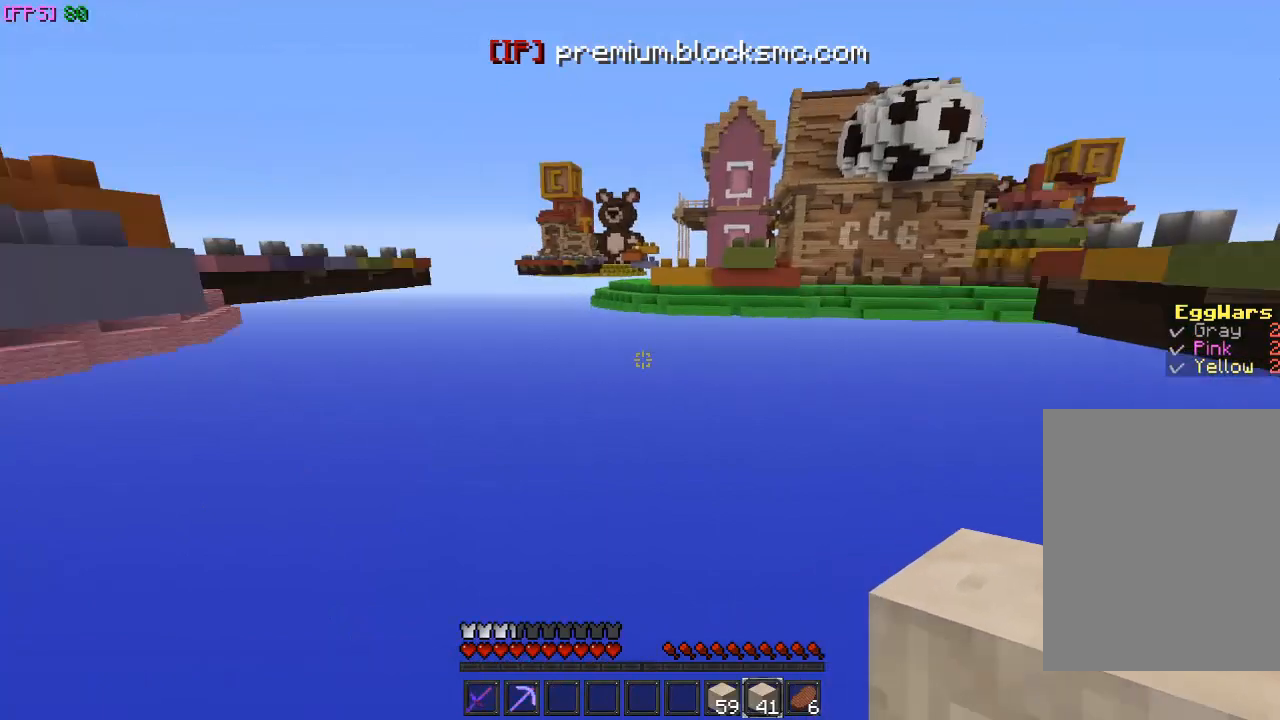
{"keys": [], "mouse": [], "events": []}
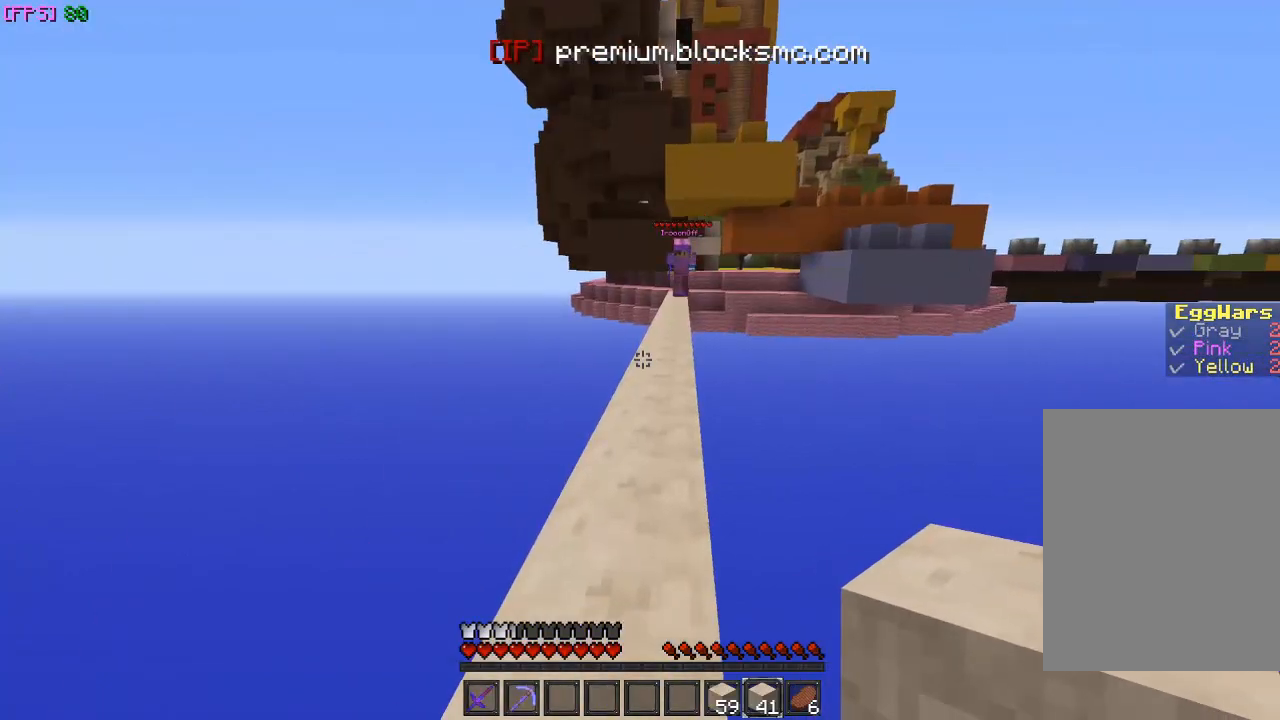
{"keys": ["w"], "mouse": [], "events": [[33, "w", "down"]]}
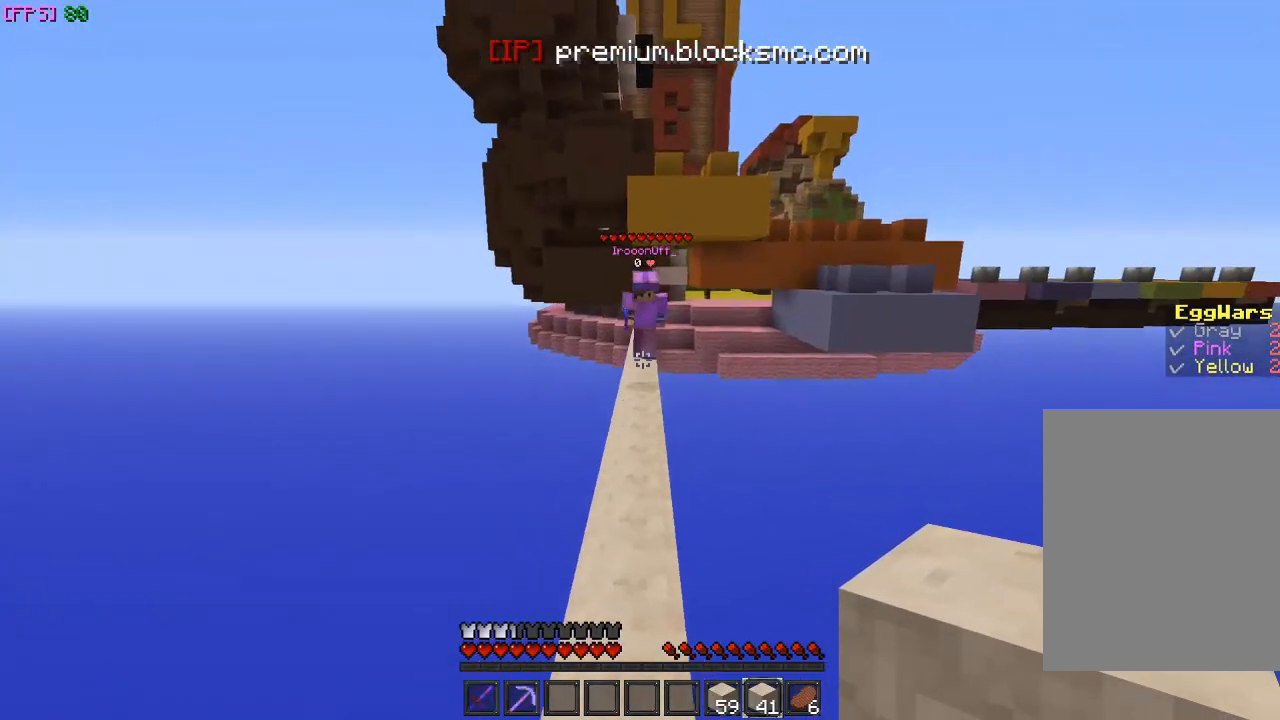
{"keys": ["w"], "mouse": [], "events": []}
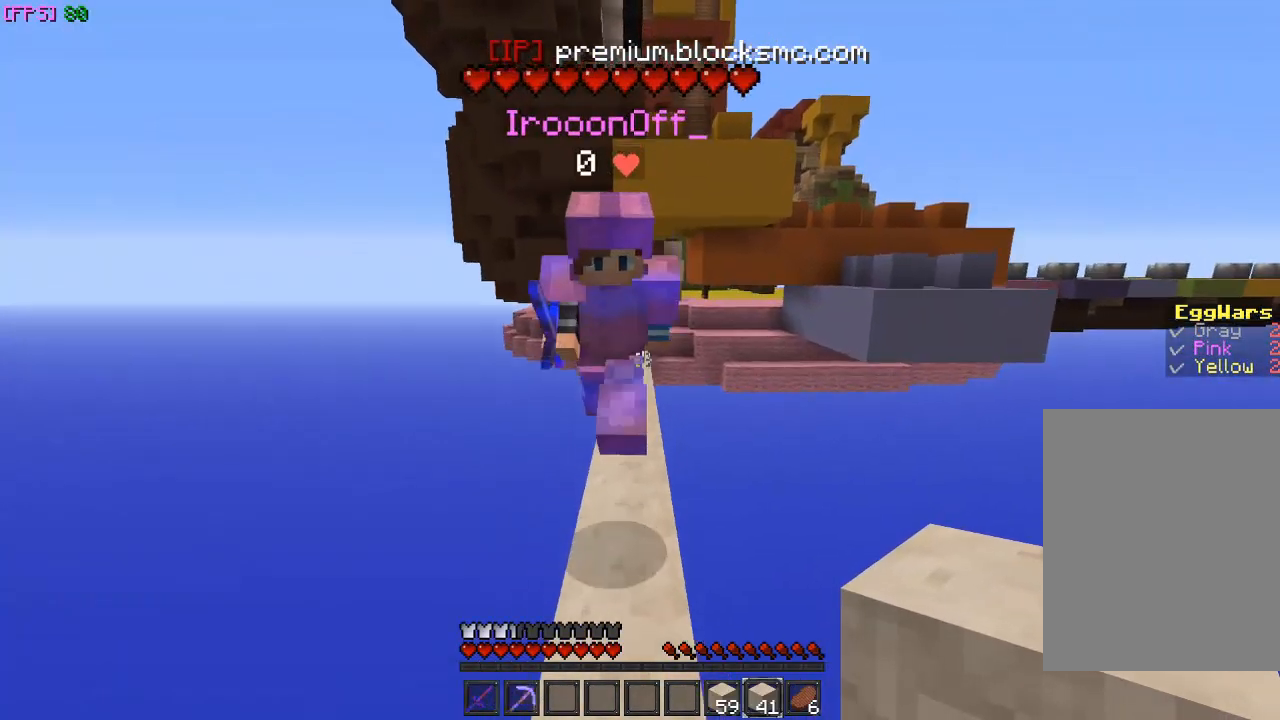
{"keys": ["w"], "mouse": [], "events": []}
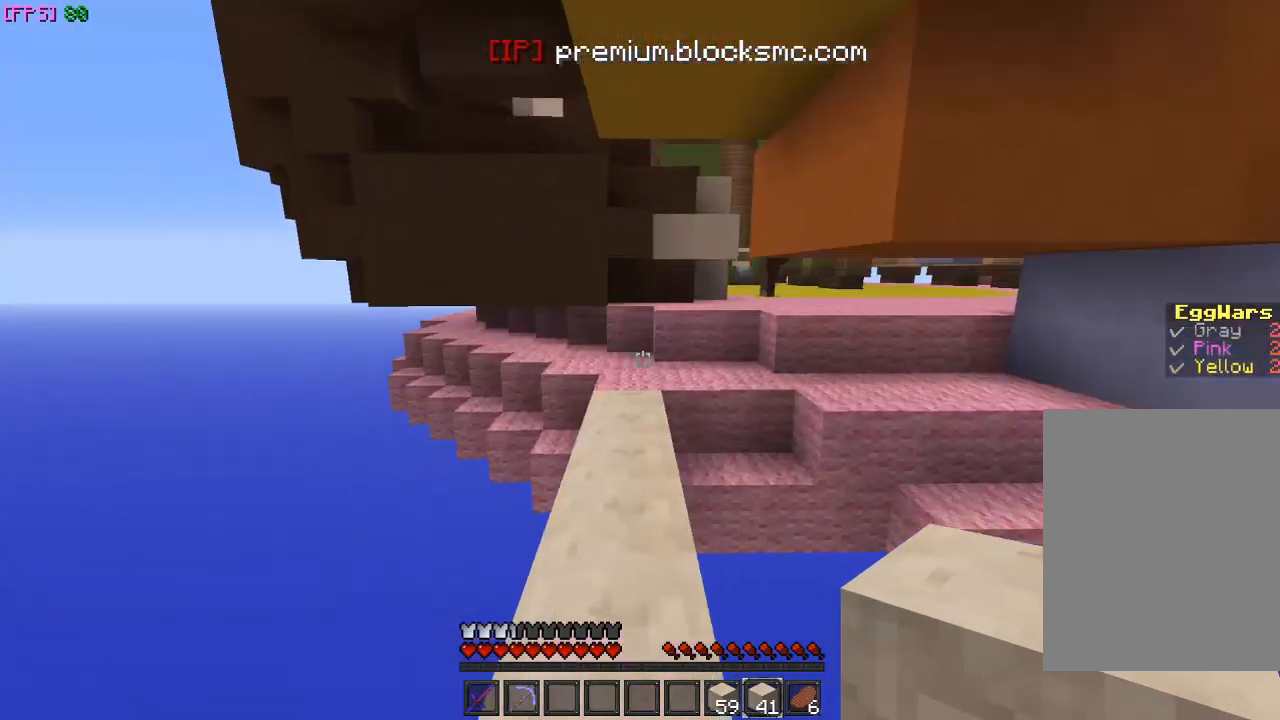
{"keys": ["w"], "mouse": [], "events": []}
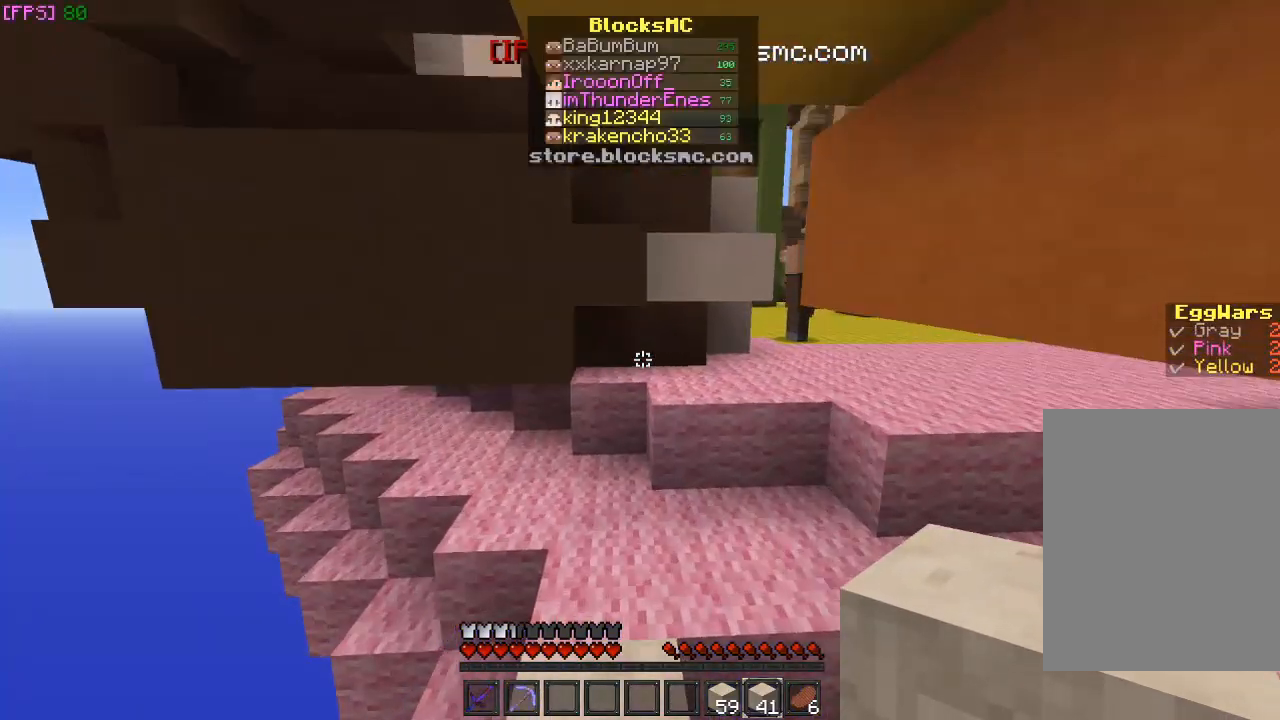
{"keys": ["w"], "mouse": [], "events": []}
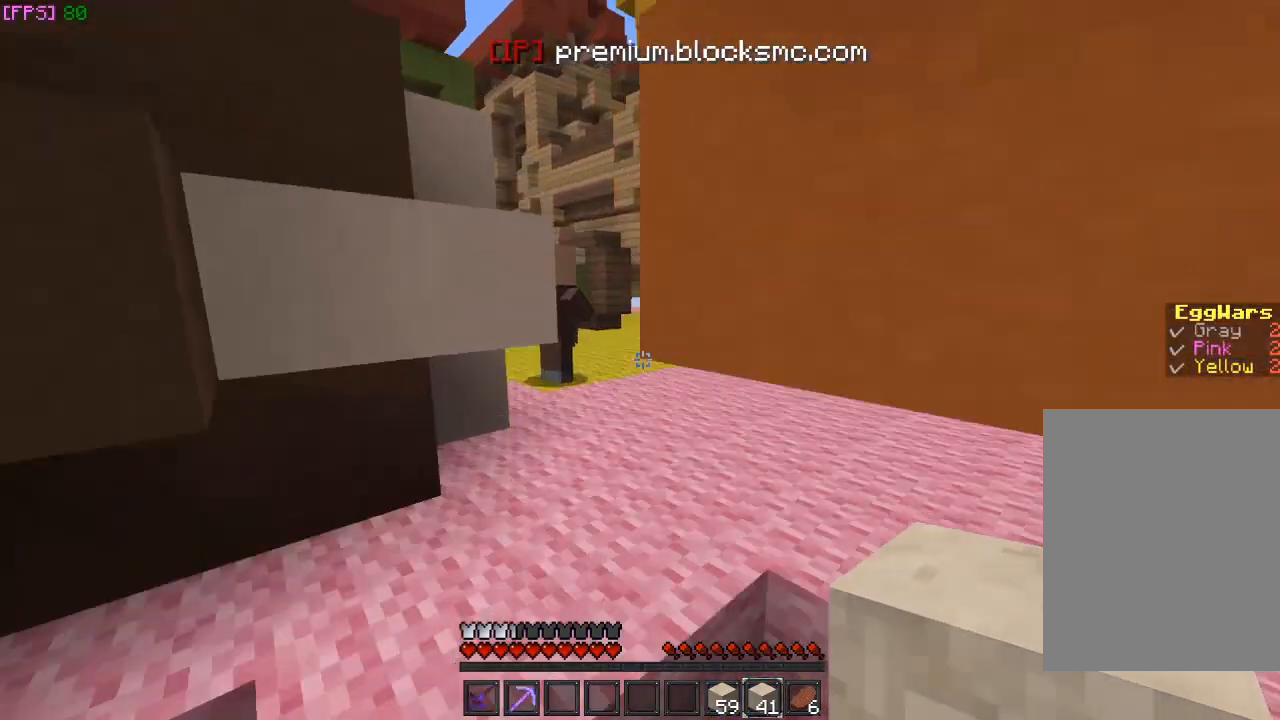
{"keys": ["w"], "mouse": ["left"], "events": [[200, "a", "down"], [400, "a", "up"], [467, "mouse_left", "down"]]}
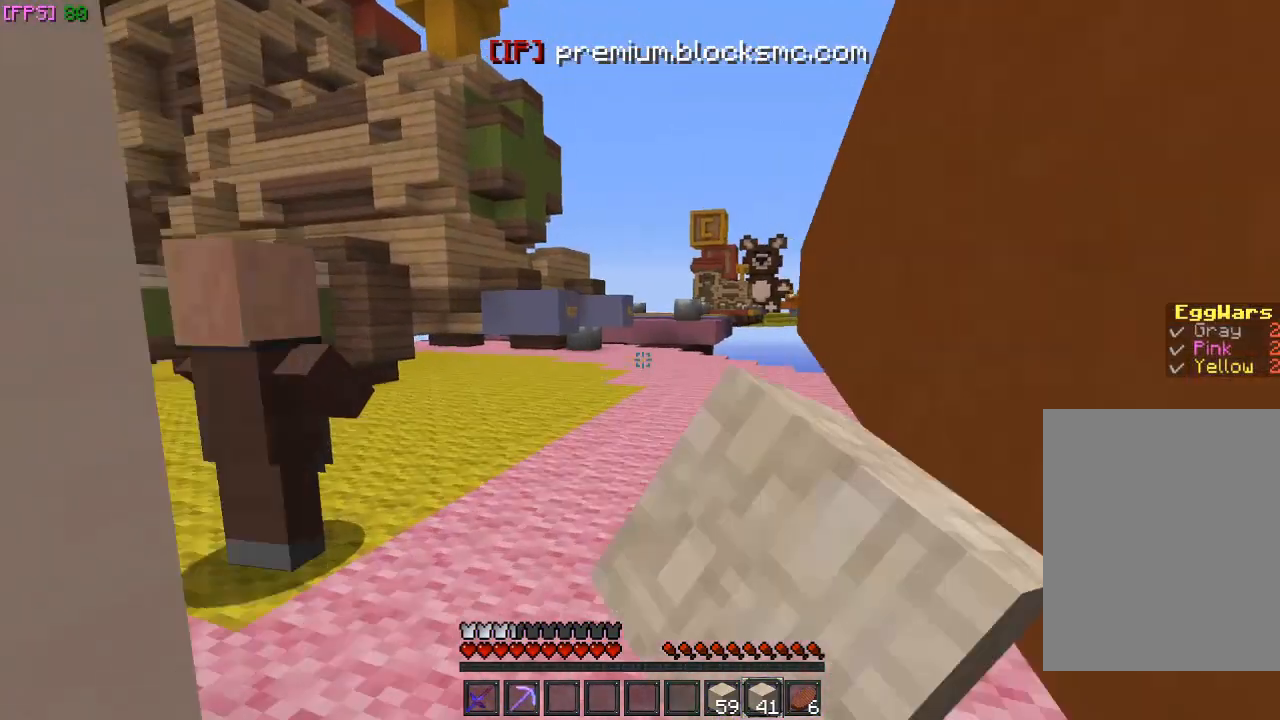
{"keys": ["w"], "mouse": ["left"], "events": [[100, "mouse_left", "up"], [300, "mouse_left", "down"], [333, "mouse_left", "up"], [433, "mouse_left", "down"]]}
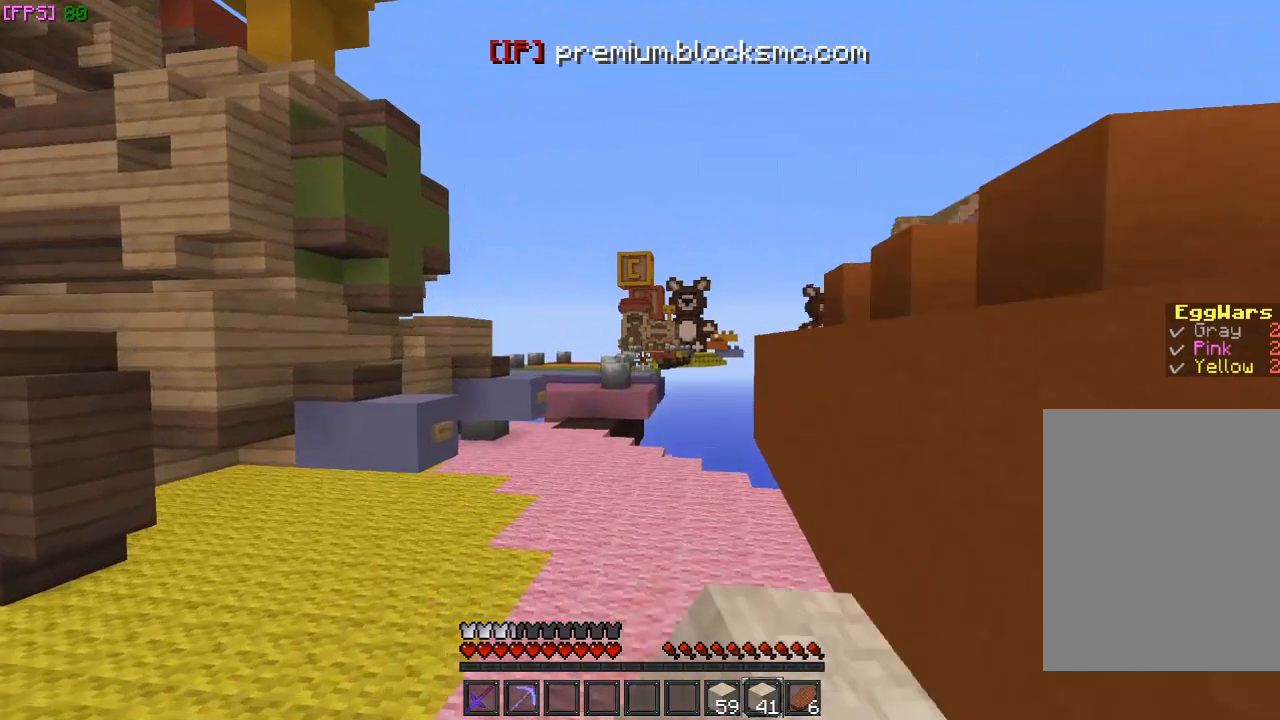
{"keys": ["a", "s"], "mouse": ["right"], "events": [[100, "a", "down"], [100, "mouse_left", "up"], [100, "mouse_right", "down"], [100, "s", "down"], [100, "w", "up"]]}
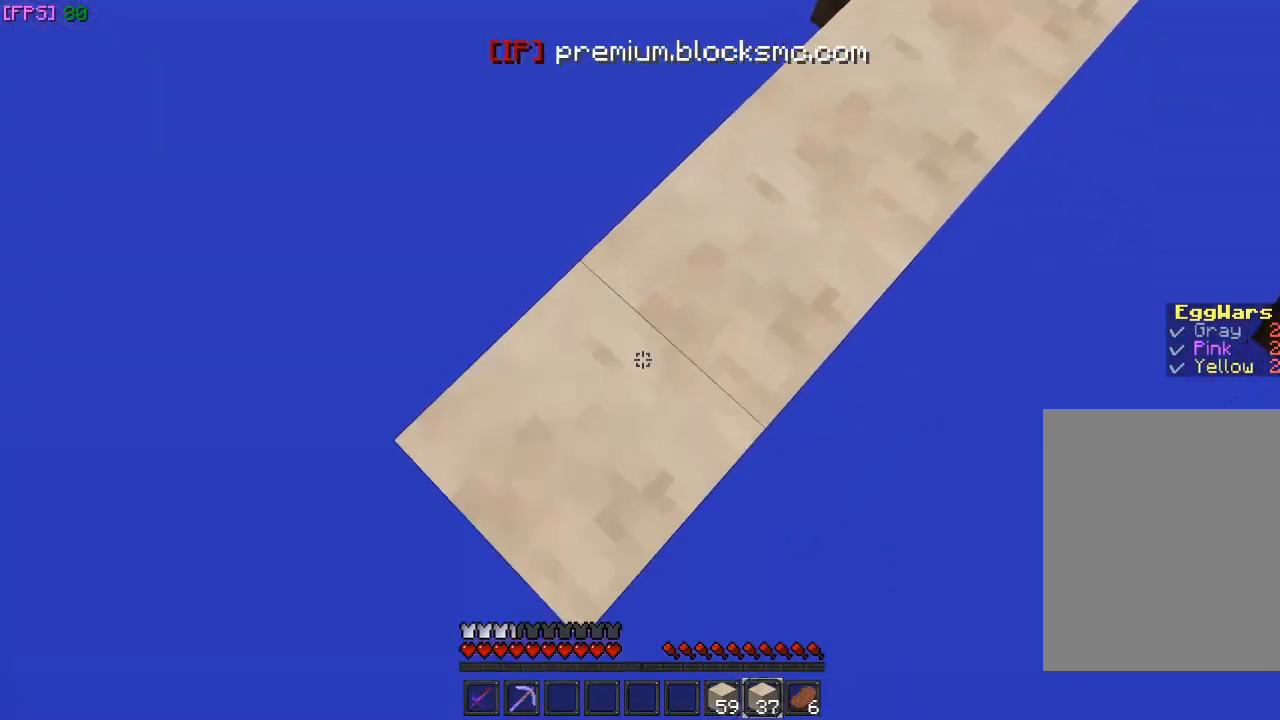
{"keys": ["a", "s"], "mouse": ["right"], "events": []}
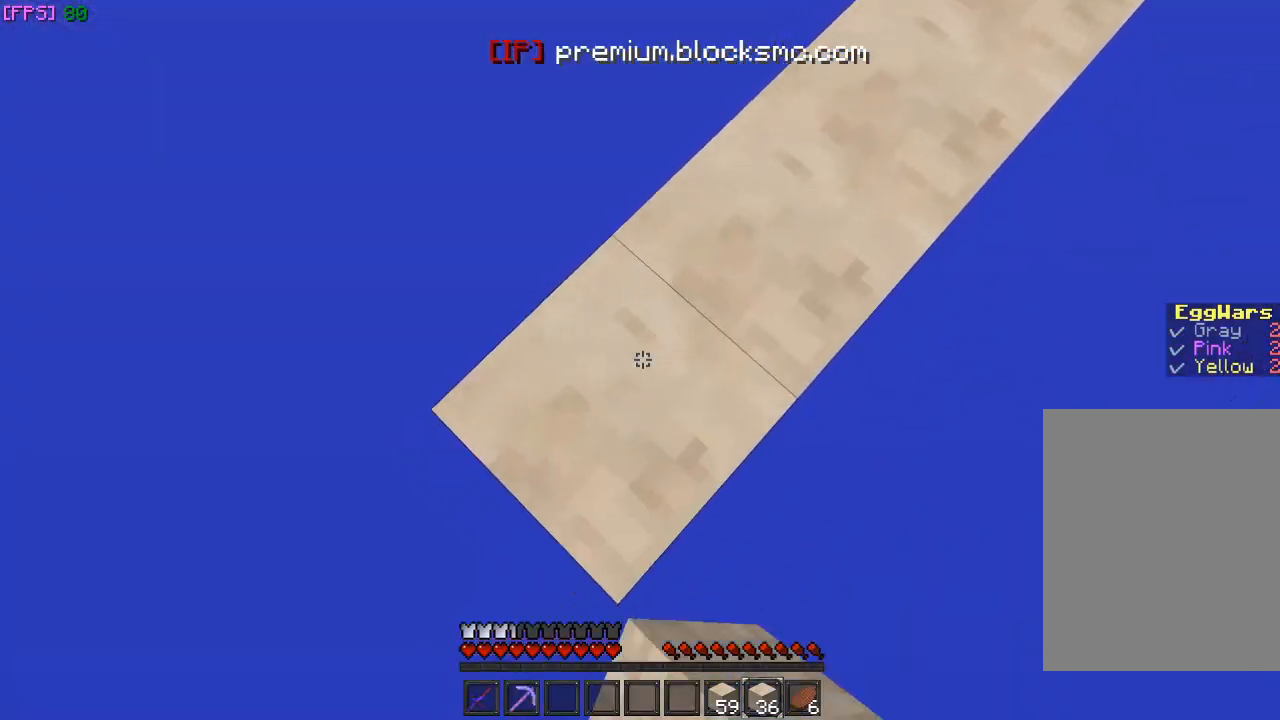
{"keys": ["a", "s"], "mouse": ["right"], "events": []}
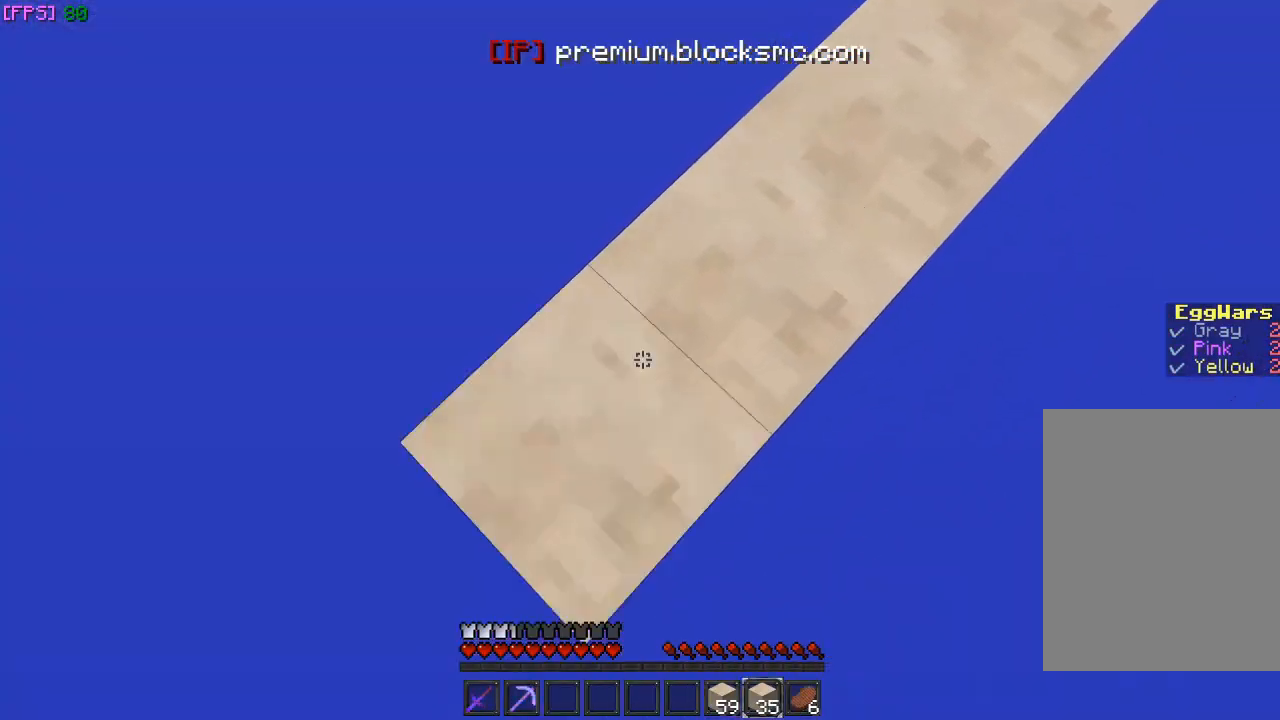
{"keys": ["a", "s"], "mouse": ["right"], "events": []}
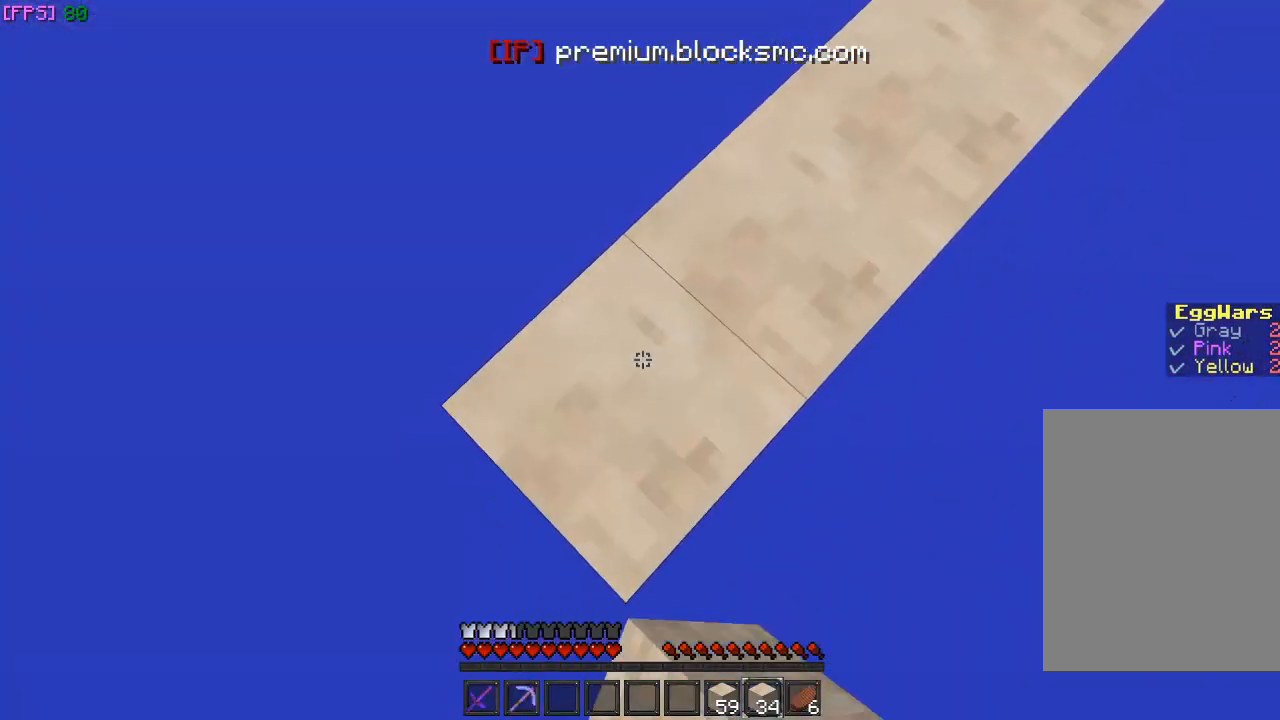
{"keys": ["a", "s"], "mouse": ["right"], "events": []}
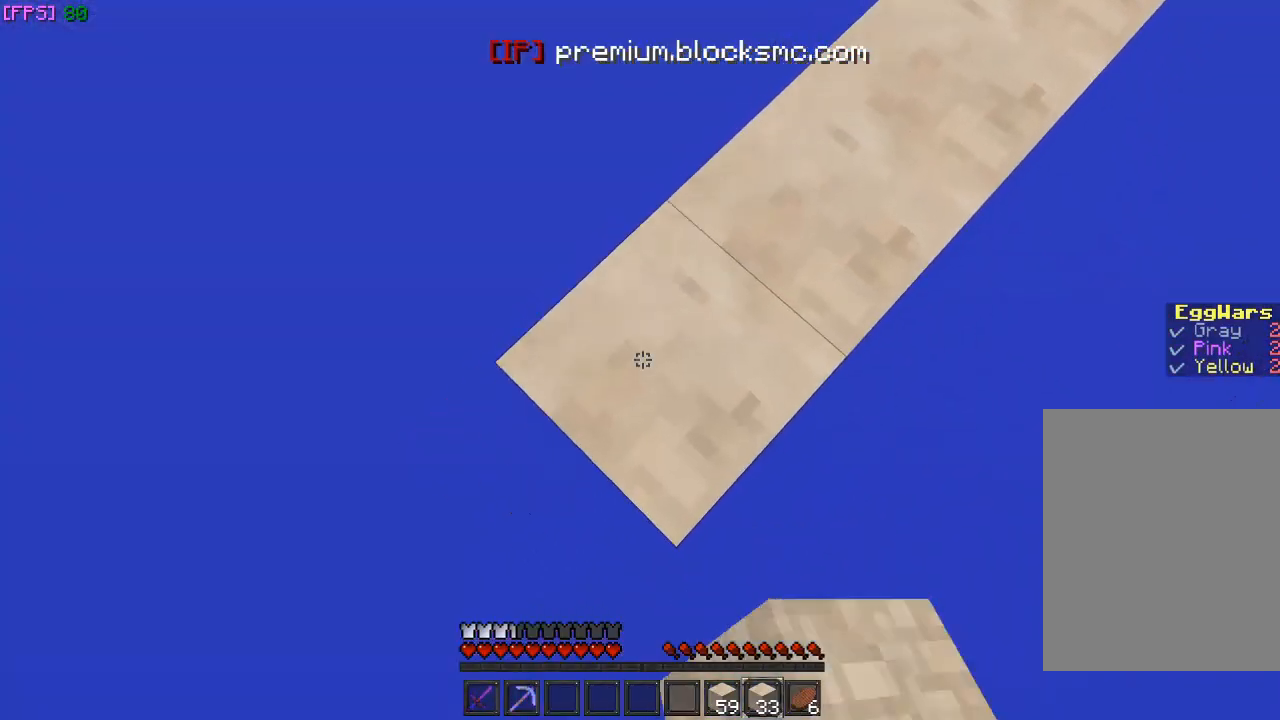
{"keys": ["a", "s"], "mouse": ["right"], "events": []}
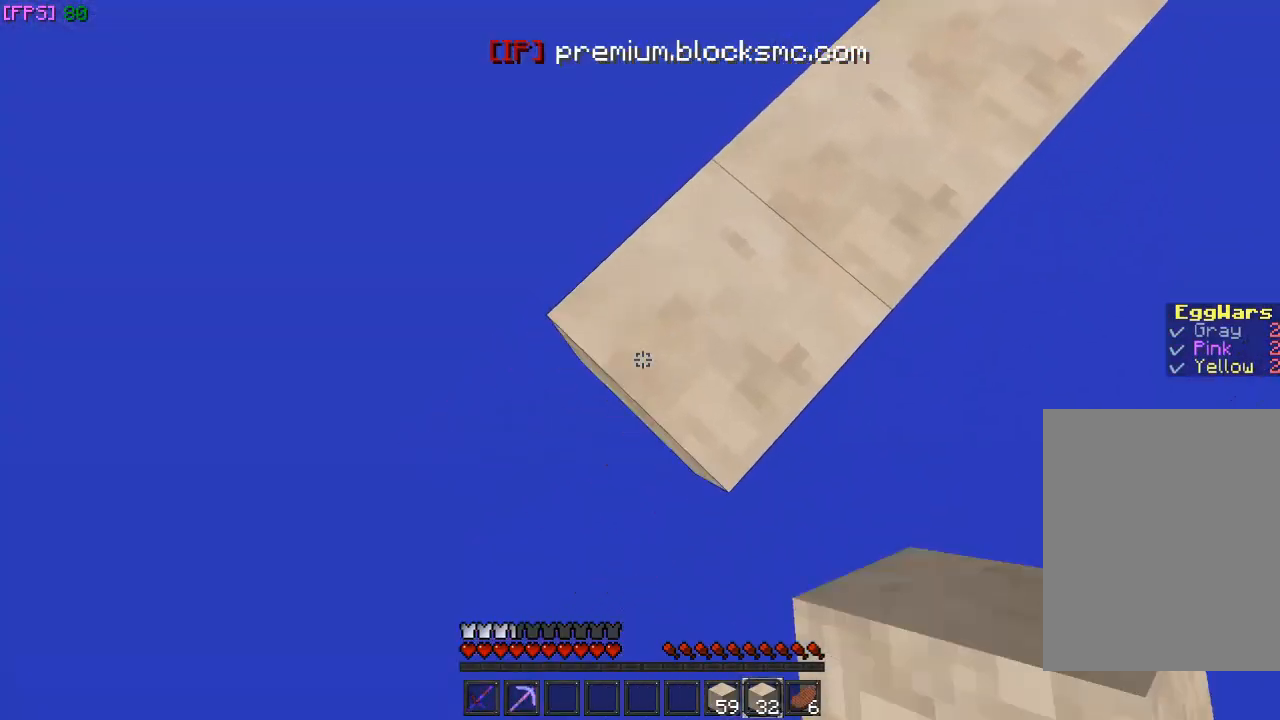
{"keys": ["a", "s"], "mouse": ["right"], "events": []}
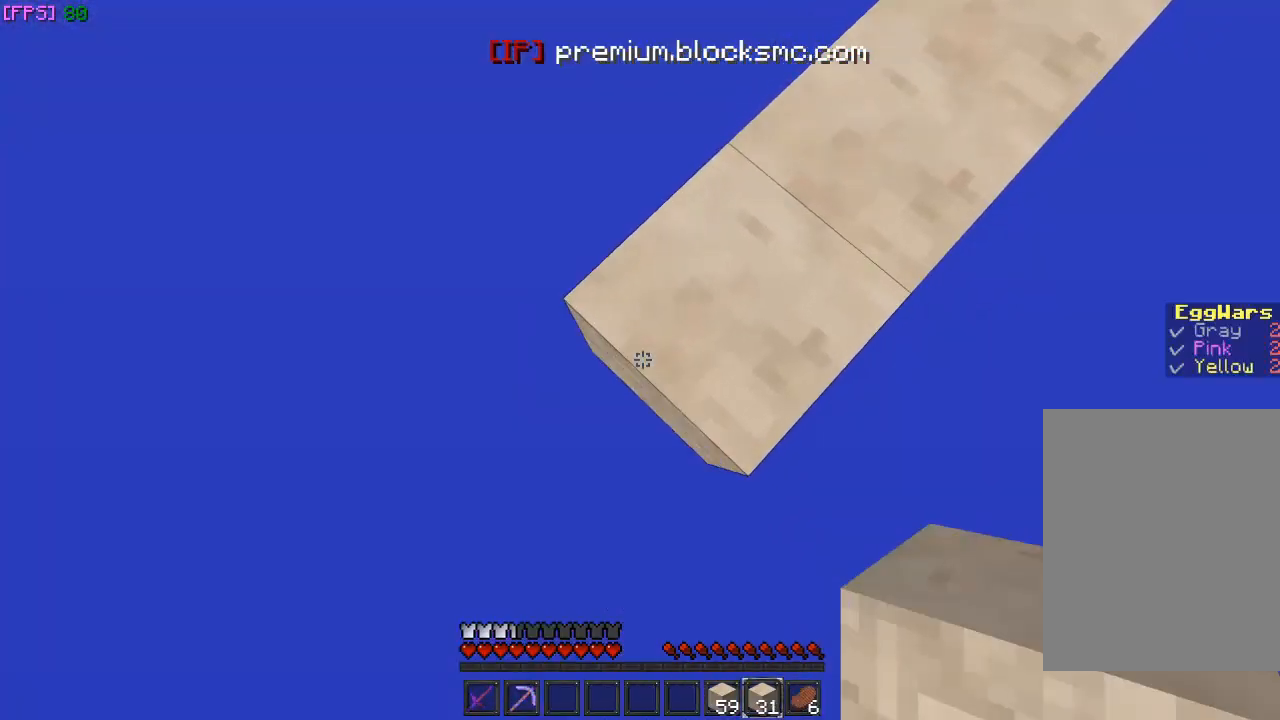
{"keys": ["a", "s"], "mouse": ["right"], "events": []}
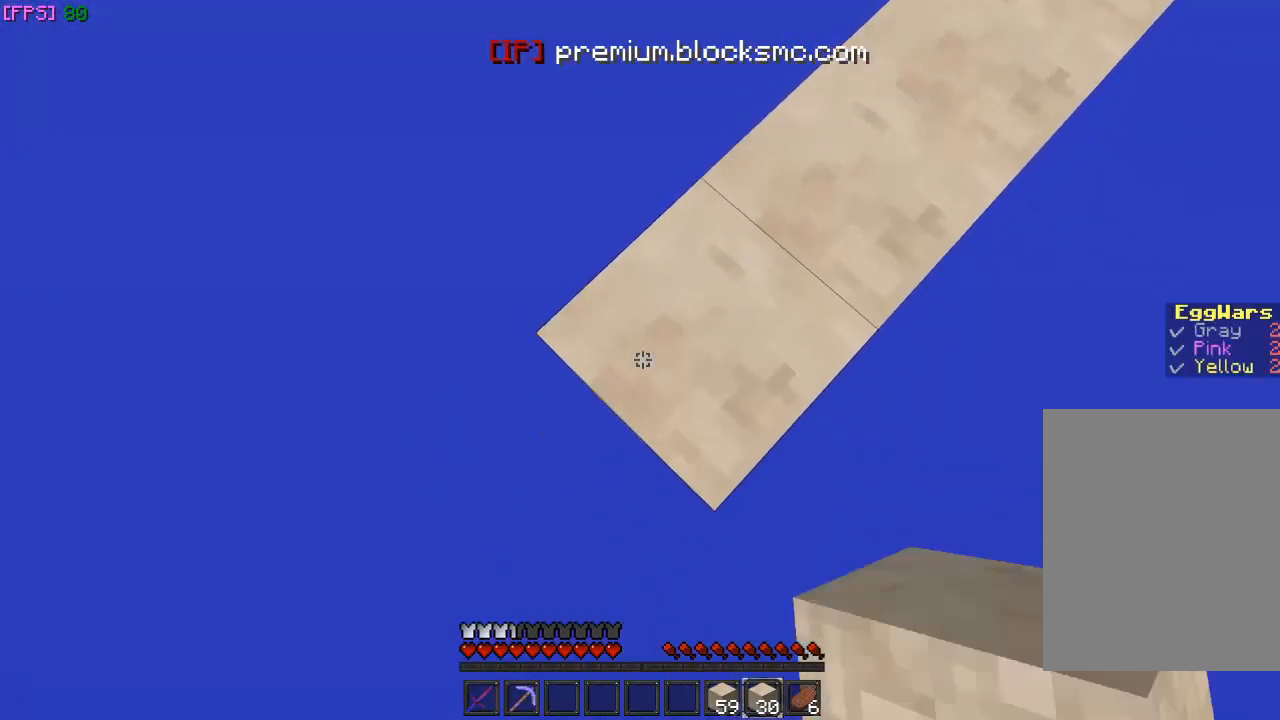
{"keys": ["a", "s"], "mouse": ["right"], "events": []}
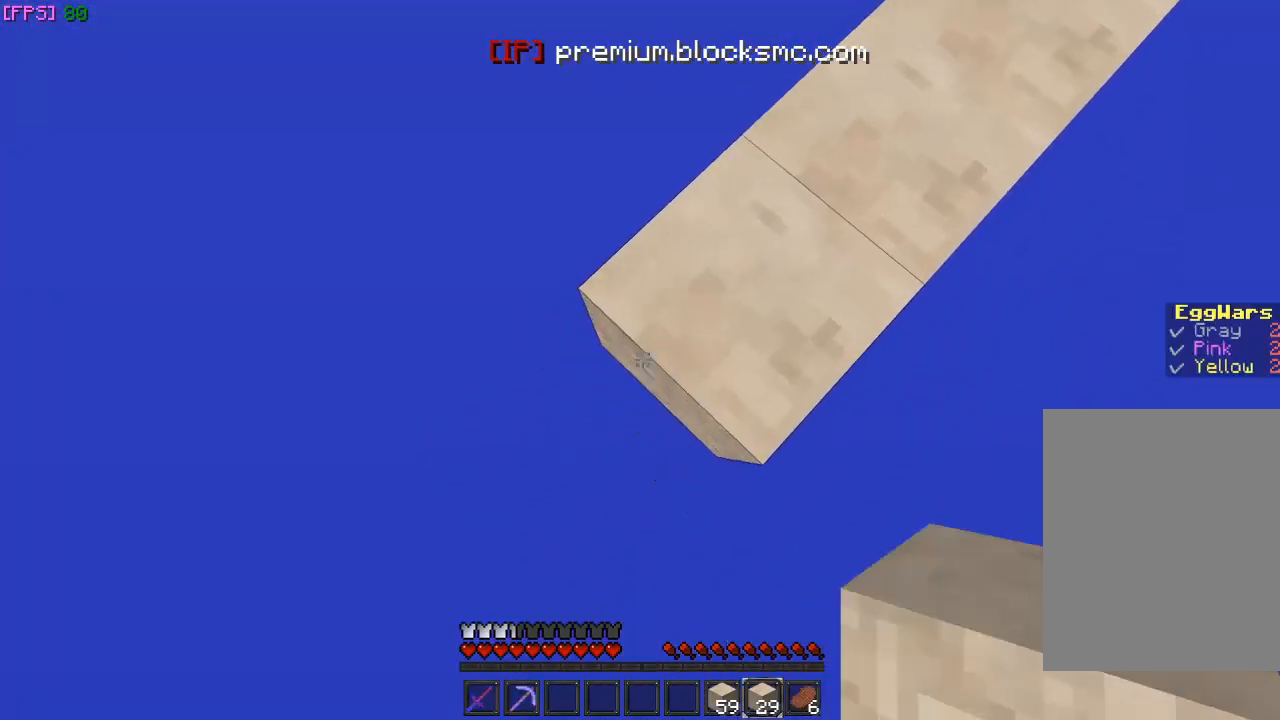
{"keys": ["a", "s"], "mouse": ["right"], "events": []}
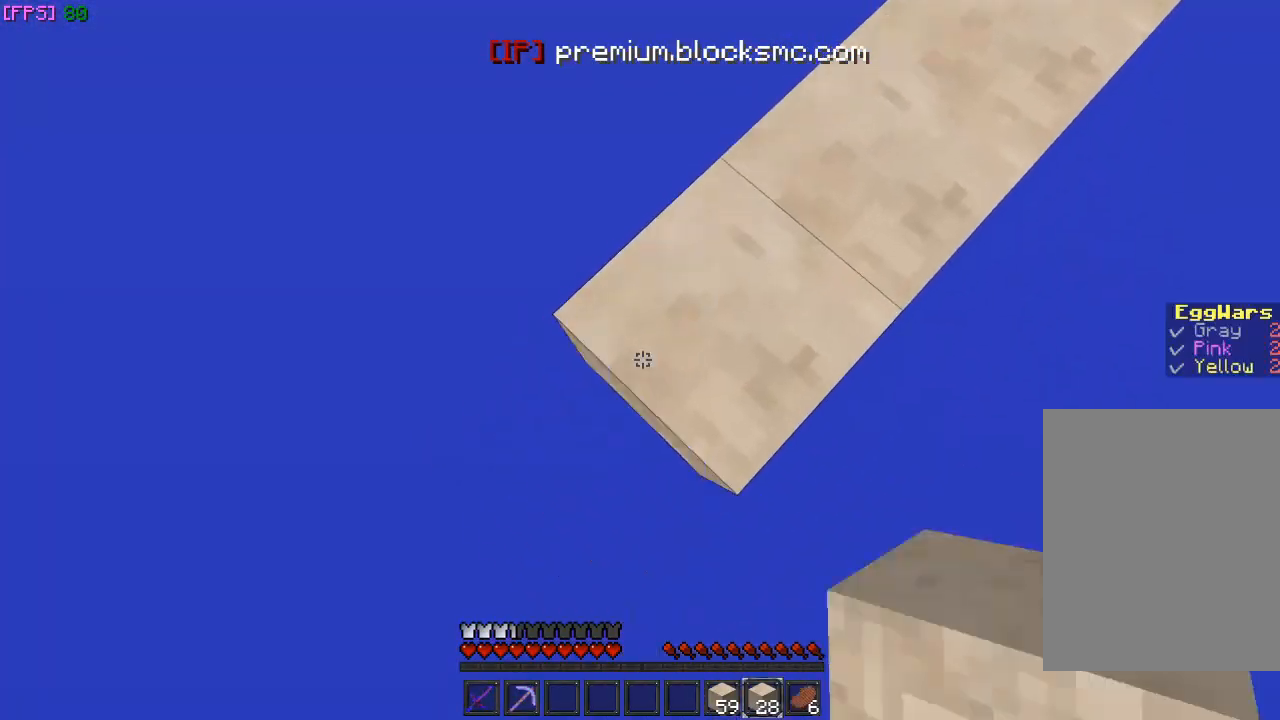
{"keys": ["a", "s"], "mouse": ["right"], "events": []}
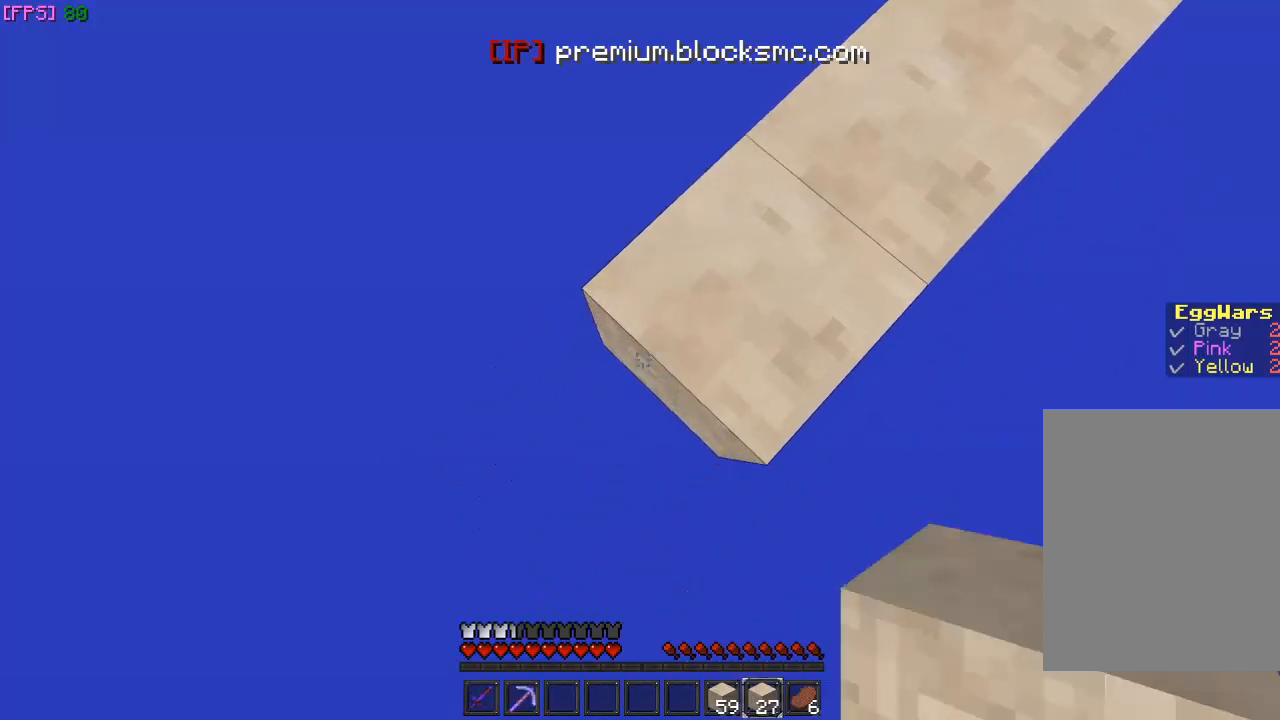
{"keys": ["a", "s"], "mouse": ["right"], "events": []}
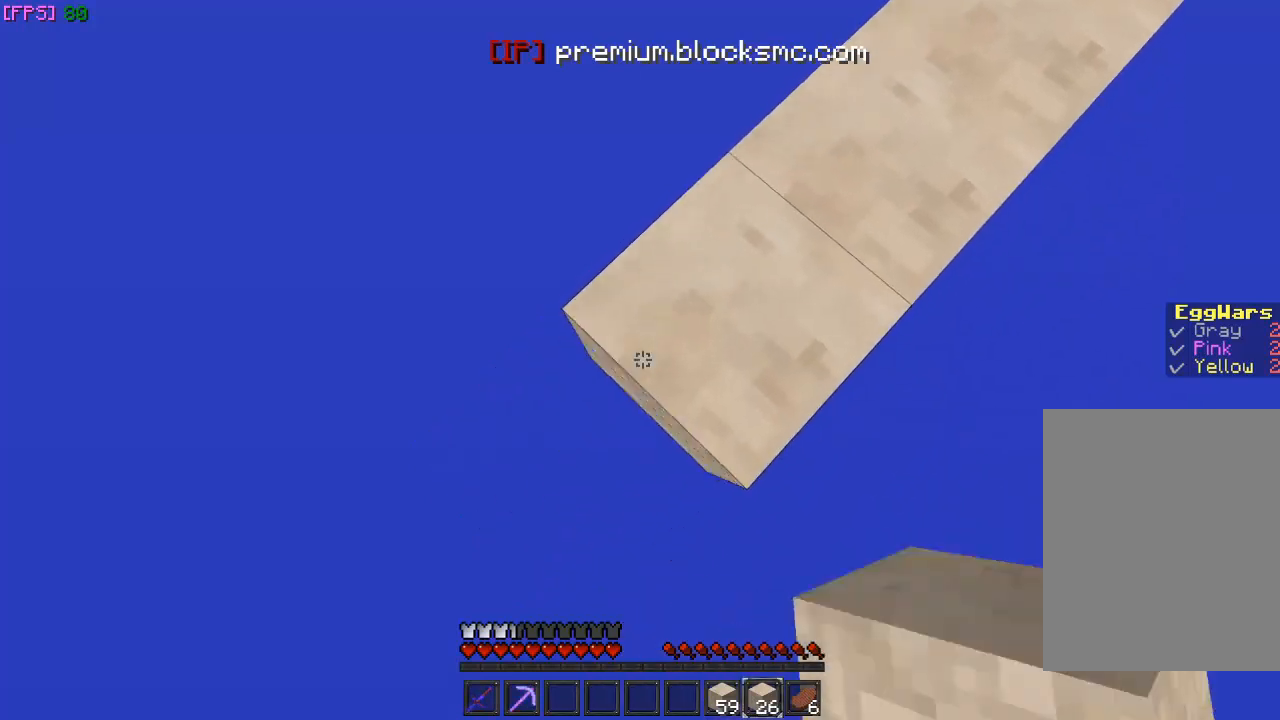
{"keys": ["a", "s"], "mouse": ["right"], "events": []}